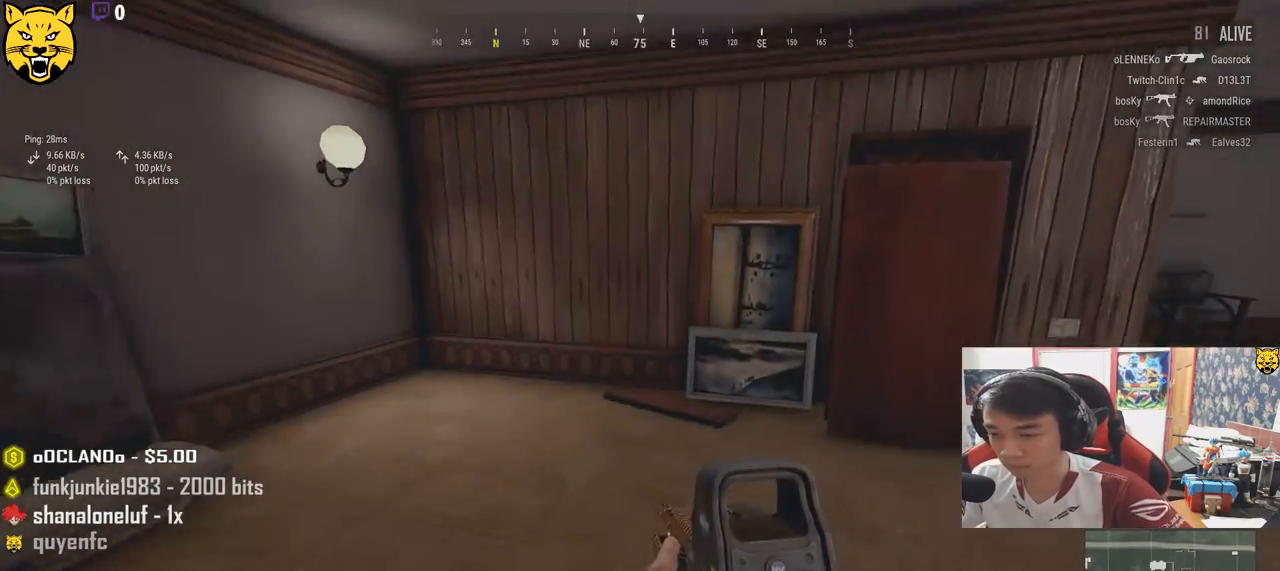
Gameplay with keyboard and mouse; each line is a JSON object with the keys and mouse buttons held at the frame after it. "events" lists presses ("down") and releases ("up") of "a", "c", "ctrl", "d", "e", "f", "q", "r", "s", "shift", "space", "tab", "v", "w", "x", "z", "mouse_left", "mouse_wheel", "mouse_right", "mouse_mb4" and "mouse_mb5" between this image and that frame as [ms after this image, input, new state], when the widget could be followed in between. "mouse_left", "mouse_wheel", "mouse_right", "mouse_mb4", "mouse_mb5" = the "left", "wheel", "right", "mb4", "mb5" buttons of the "mouse" list. No other keys are recorded. "wheel" means that the mouse wheel is clicked or scrolled. Mouse movement is not recorded.
{"keys": ["d", "shift", "w"], "mouse": [], "events": [[333, "shift", "up"], [350, "d", "down"], [450, "shift", "down"]]}
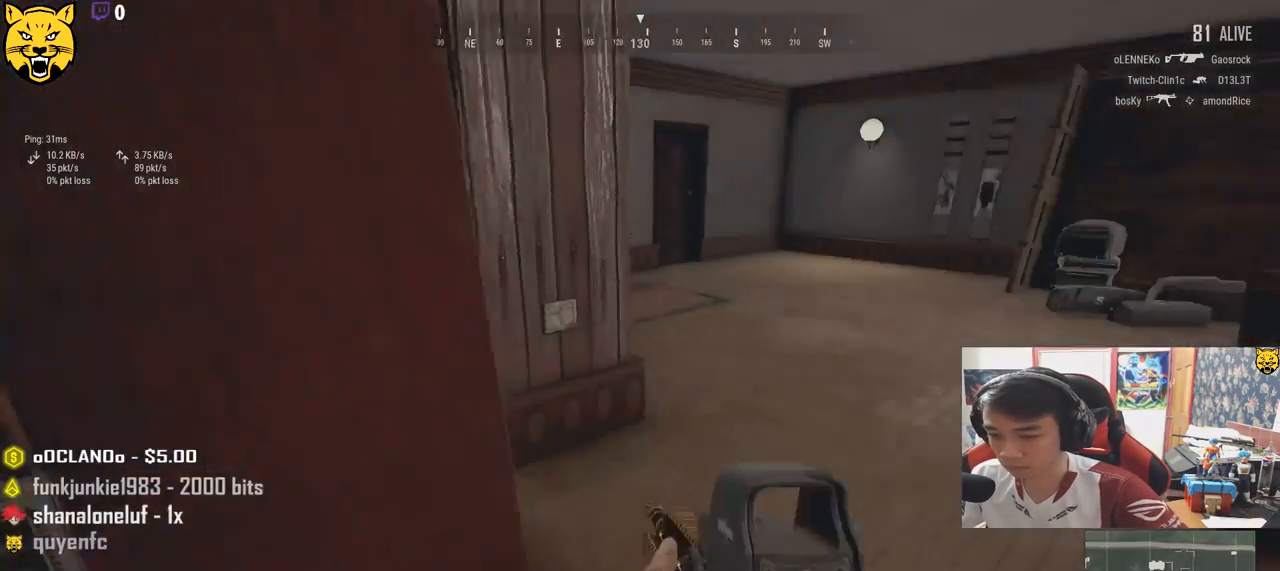
{"keys": ["shift", "w"], "mouse": [], "events": [[483, "d", "up"]]}
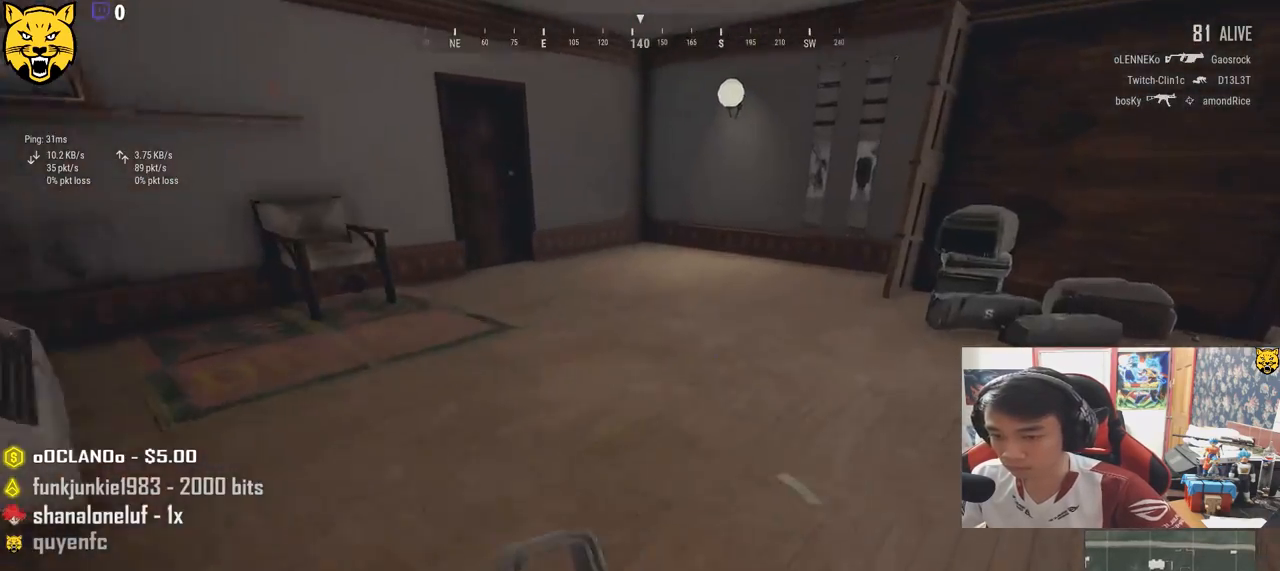
{"keys": ["a"], "mouse": [], "events": [[17, "shift", "up"], [150, "tab", "down"], [267, "tab", "up"], [283, "d", "down"], [333, "w", "up"], [433, "a", "down"], [483, "d", "up"]]}
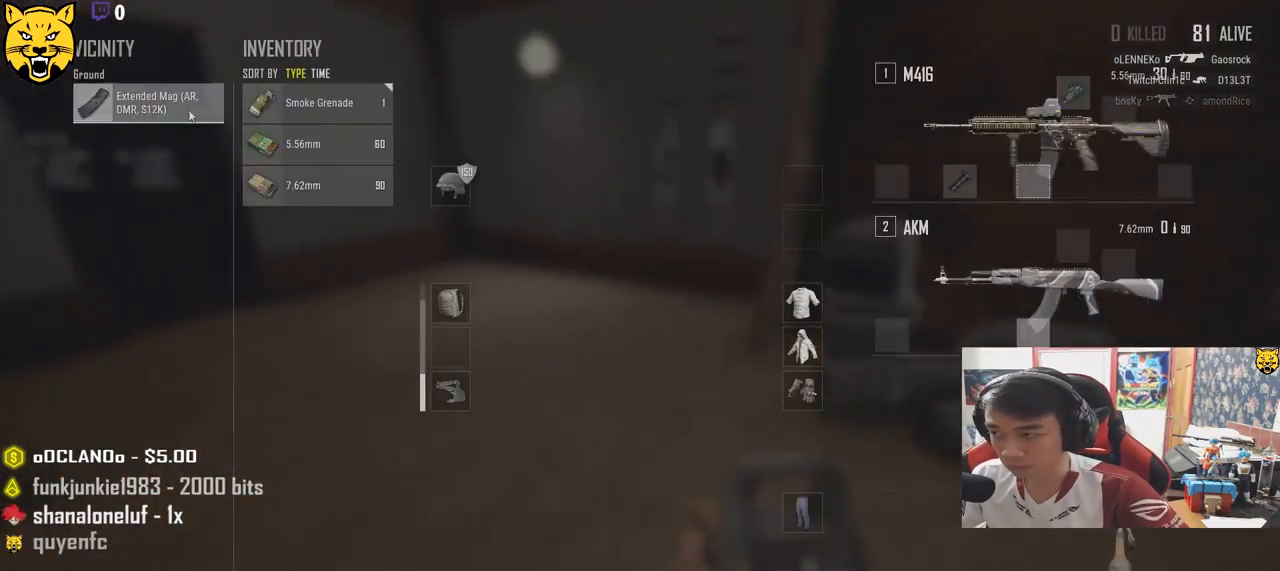
{"keys": ["w"], "mouse": [], "events": [[33, "a", "up"], [33, "d", "down"], [50, "mouse_left", "down"], [150, "mouse_left", "up"], [250, "tab", "down"], [367, "tab", "up"], [367, "w", "down"], [383, "d", "up"]]}
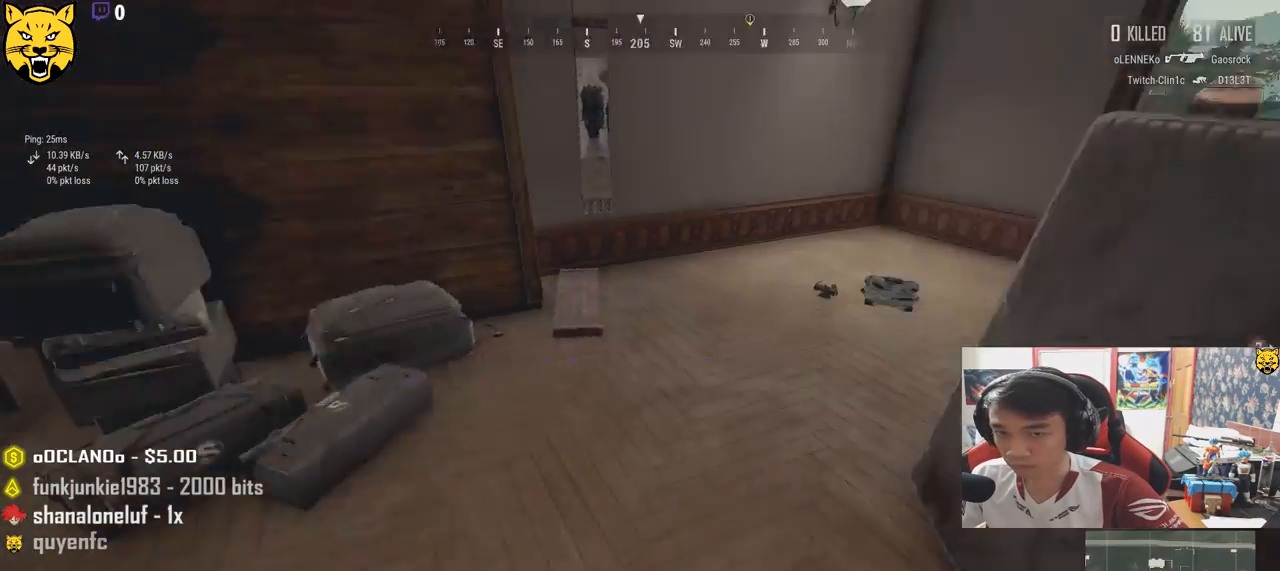
{"keys": ["w"], "mouse": [], "events": []}
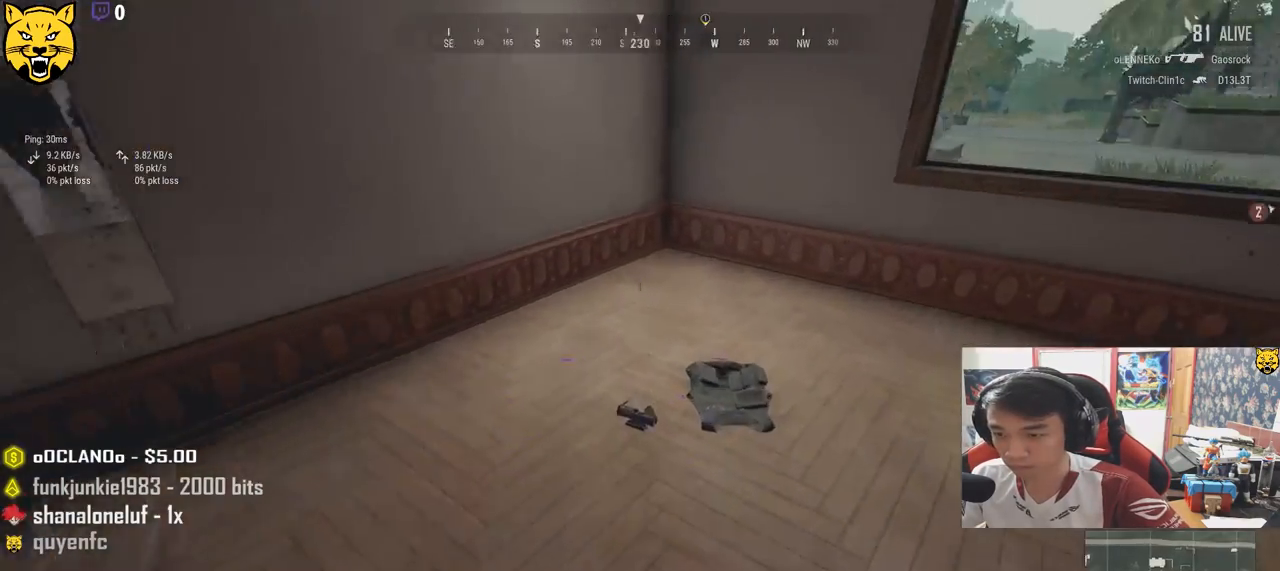
{"keys": ["a"], "mouse": ["left"], "events": [[33, "tab", "down"], [133, "tab", "up"], [300, "d", "down"], [383, "w", "up"], [417, "mouse_left", "down"], [483, "a", "down"], [483, "d", "up"]]}
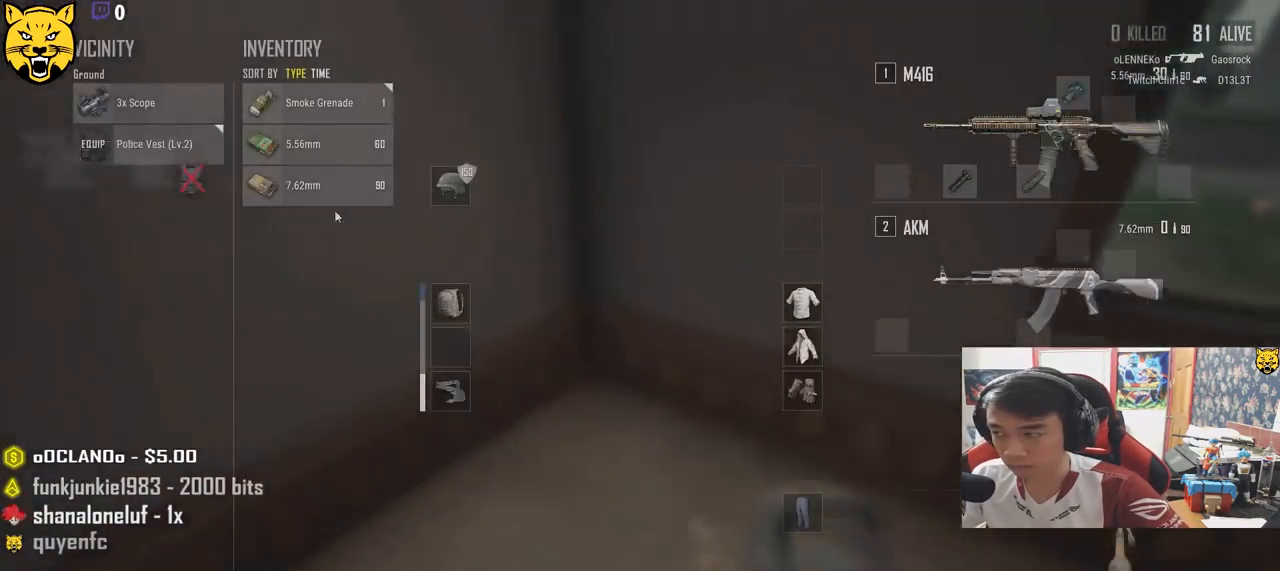
{"keys": ["d", "s"], "mouse": [], "events": [[117, "mouse_left", "up"], [183, "a", "up"], [200, "d", "down"], [483, "s", "down"]]}
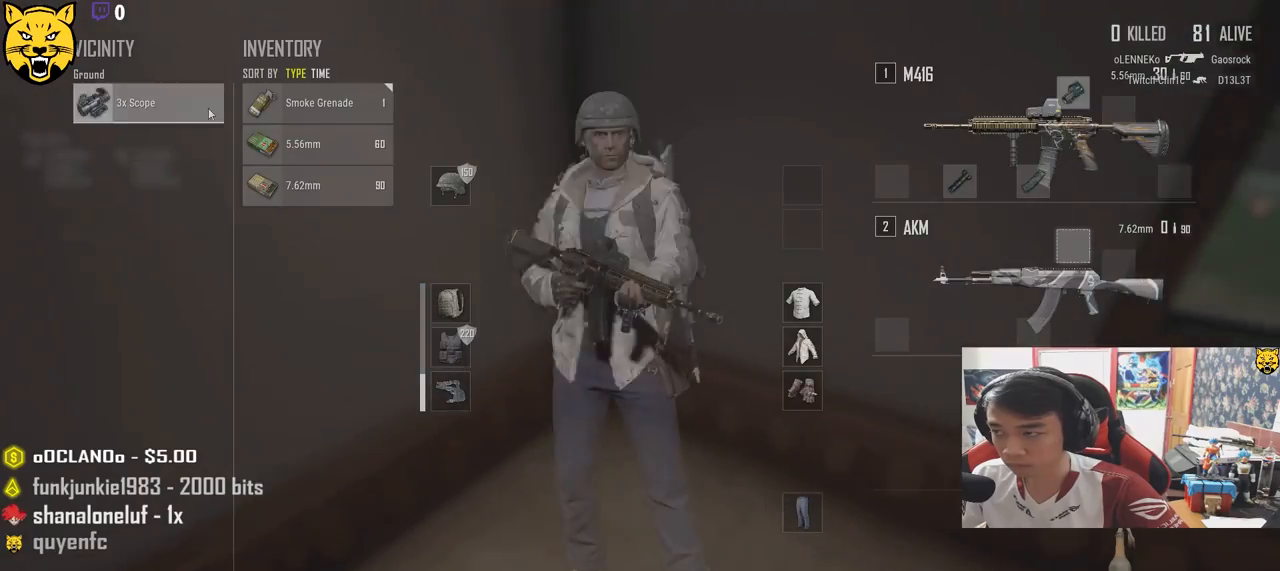
{"keys": ["d"], "mouse": [], "events": [[17, "a", "down"], [17, "s", "up"], [33, "d", "up"], [200, "mouse_left", "down"], [267, "a", "up"], [267, "d", "down"], [367, "mouse_left", "up"]]}
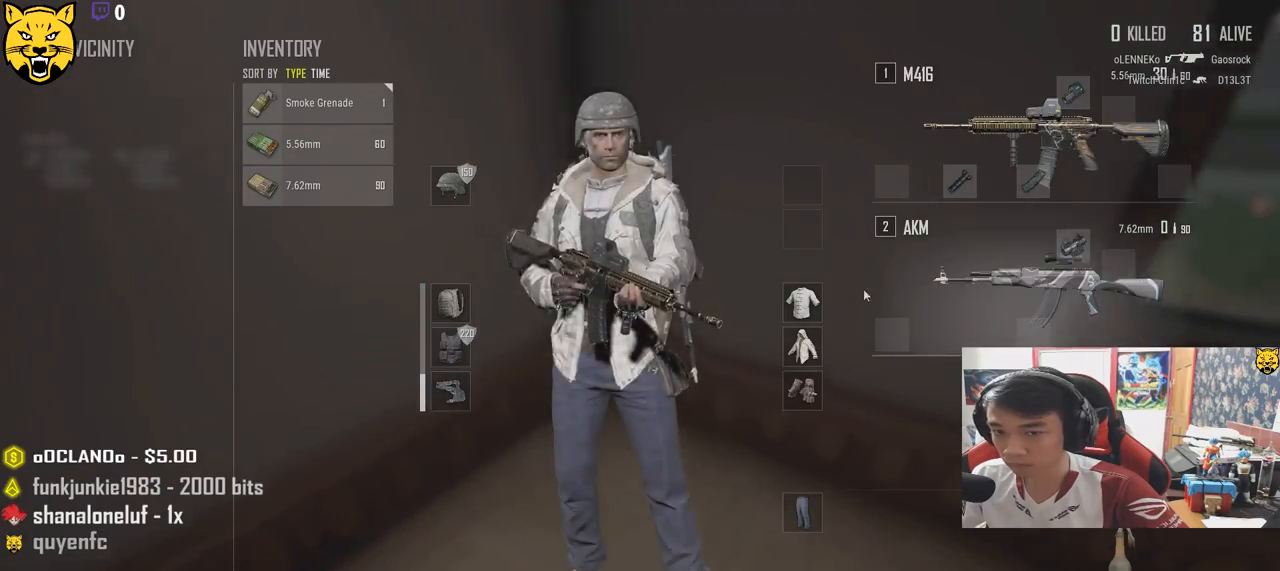
{"keys": ["w"], "mouse": [], "events": [[17, "tab", "down"], [150, "tab", "up"], [183, "w", "down"], [483, "d", "up"]]}
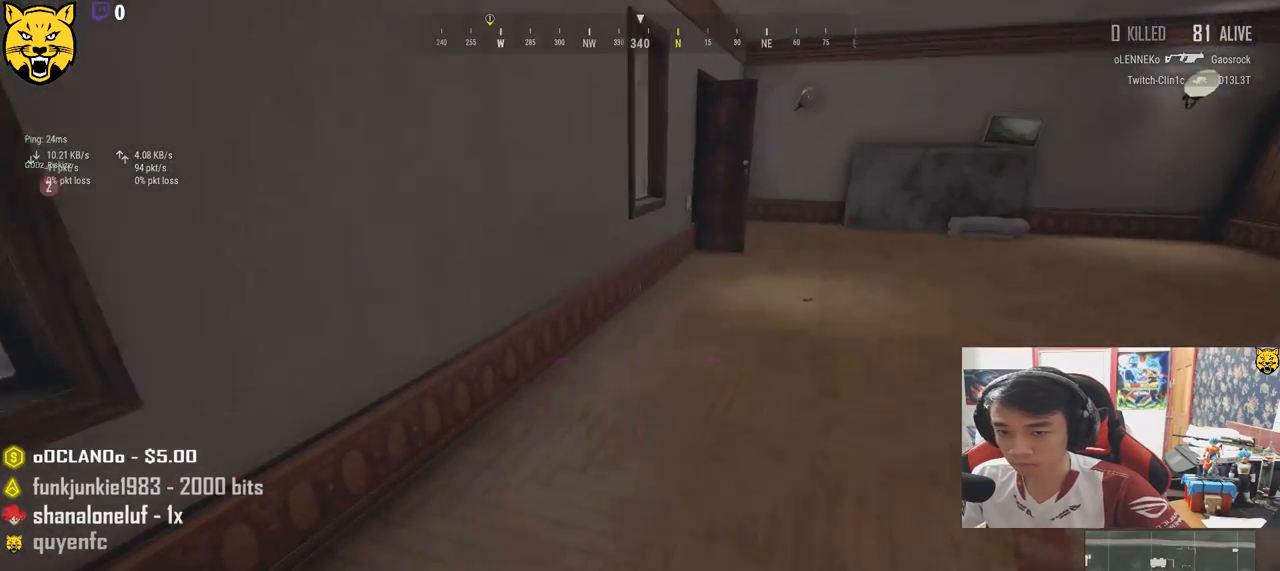
{"keys": ["shift", "w"], "mouse": [], "events": [[400, "shift", "down"]]}
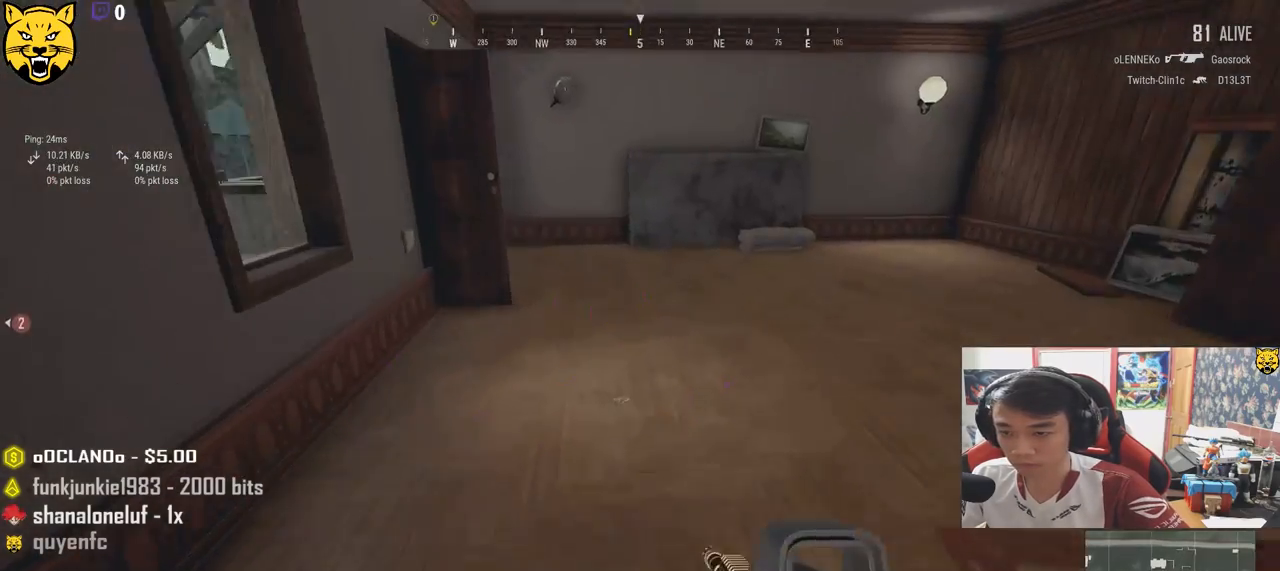
{"keys": ["w"], "mouse": [], "events": [[83, "shift", "up"], [200, "tab", "down"], [317, "tab", "up"]]}
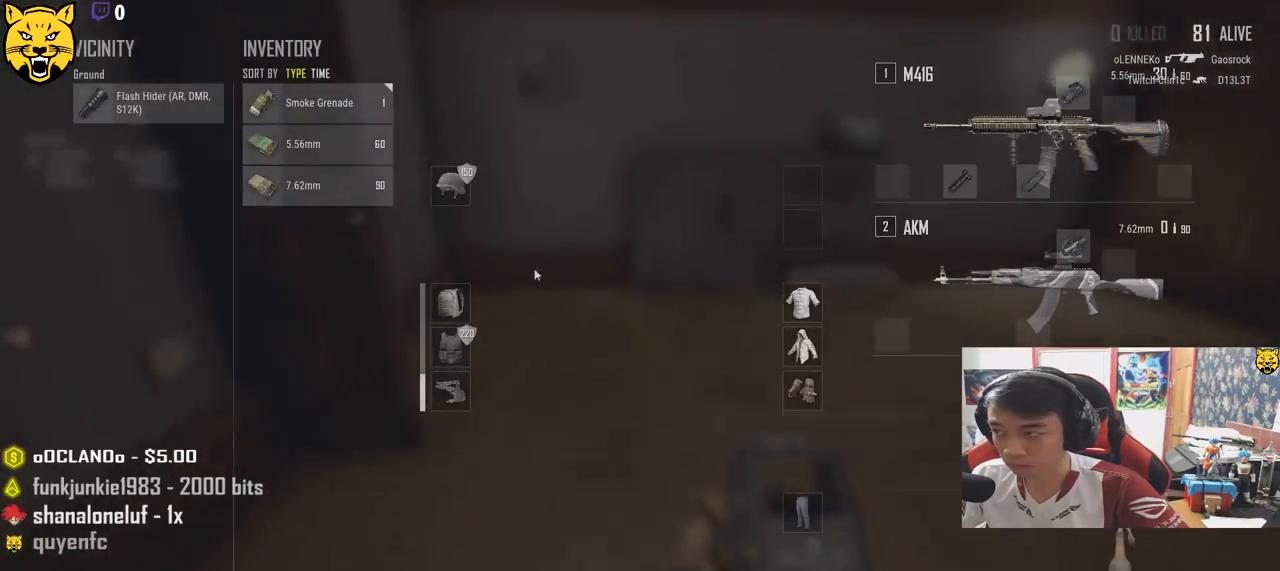
{"keys": ["w"], "mouse": [], "events": [[33, "w", "up"], [350, "mouse_left", "down"], [483, "mouse_left", "up"], [500, "w", "down"]]}
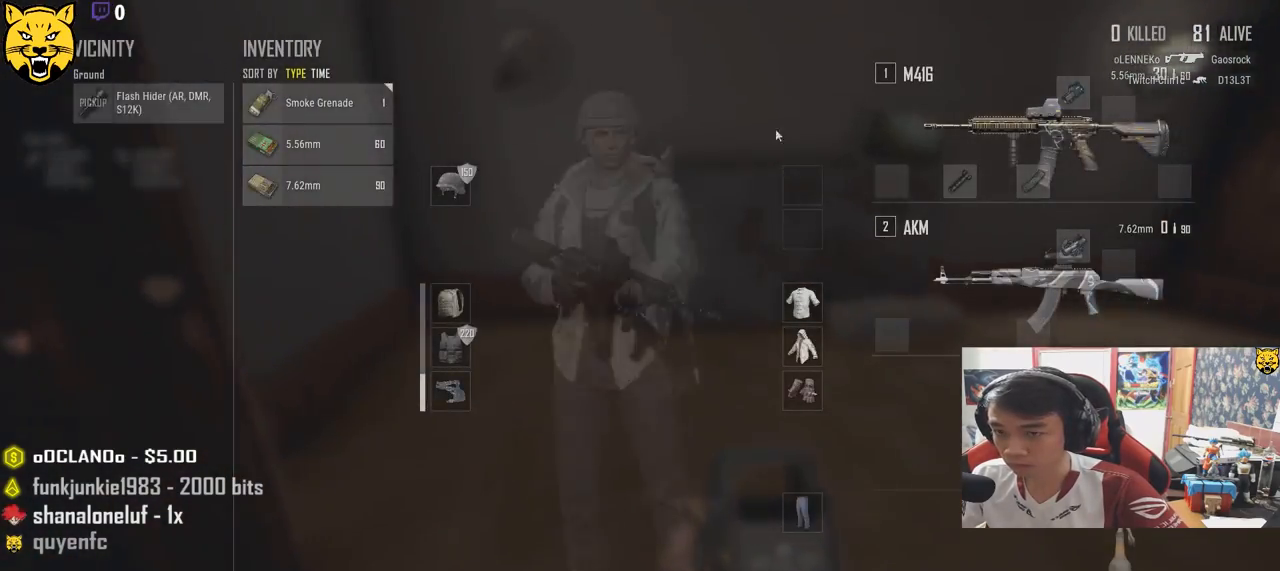
{"keys": ["w"], "mouse": [], "events": [[33, "tab", "down"], [150, "tab", "up"], [283, "r", "down"], [367, "r", "up"]]}
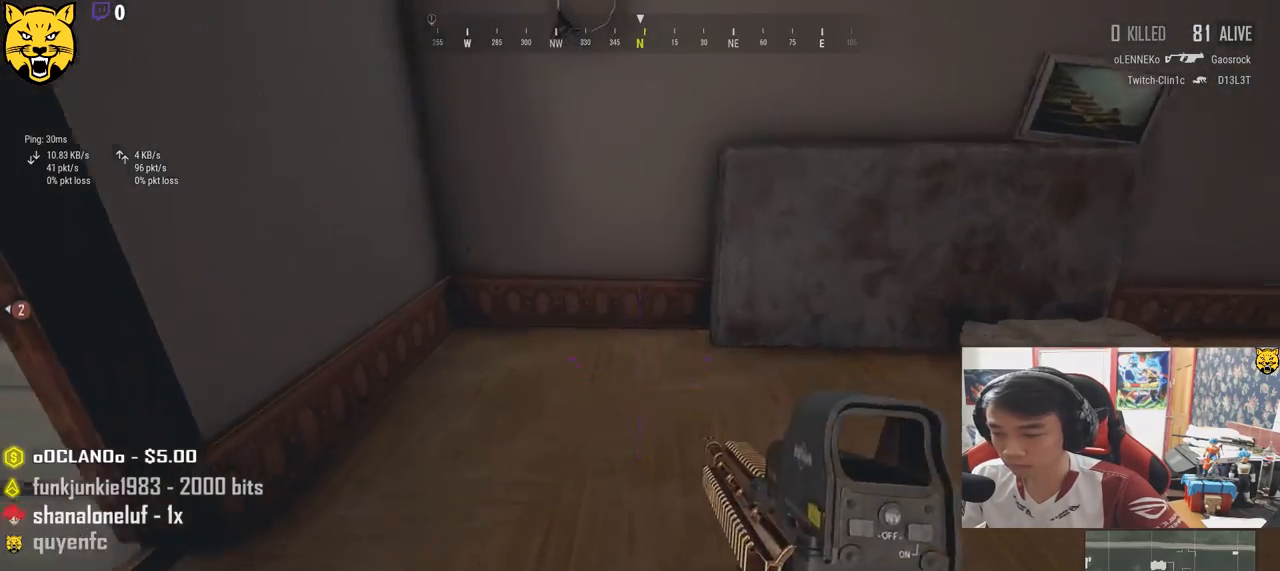
{"keys": ["w"], "mouse": [], "events": []}
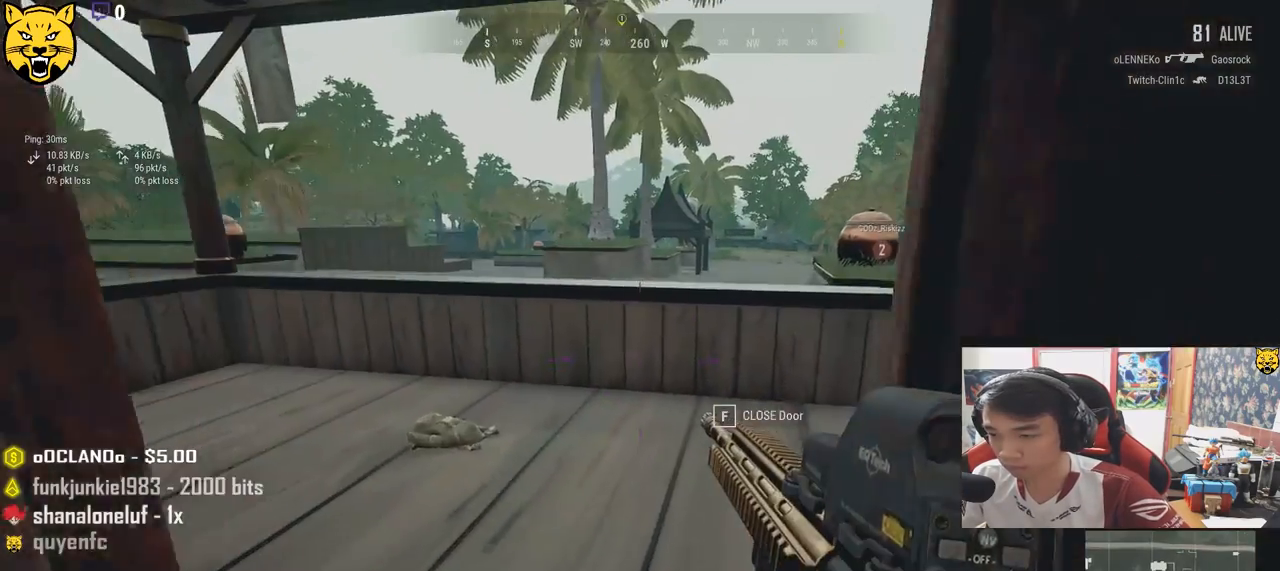
{"keys": ["a", "w"], "mouse": [], "events": [[317, "d", "down"], [383, "d", "up"], [500, "a", "down"]]}
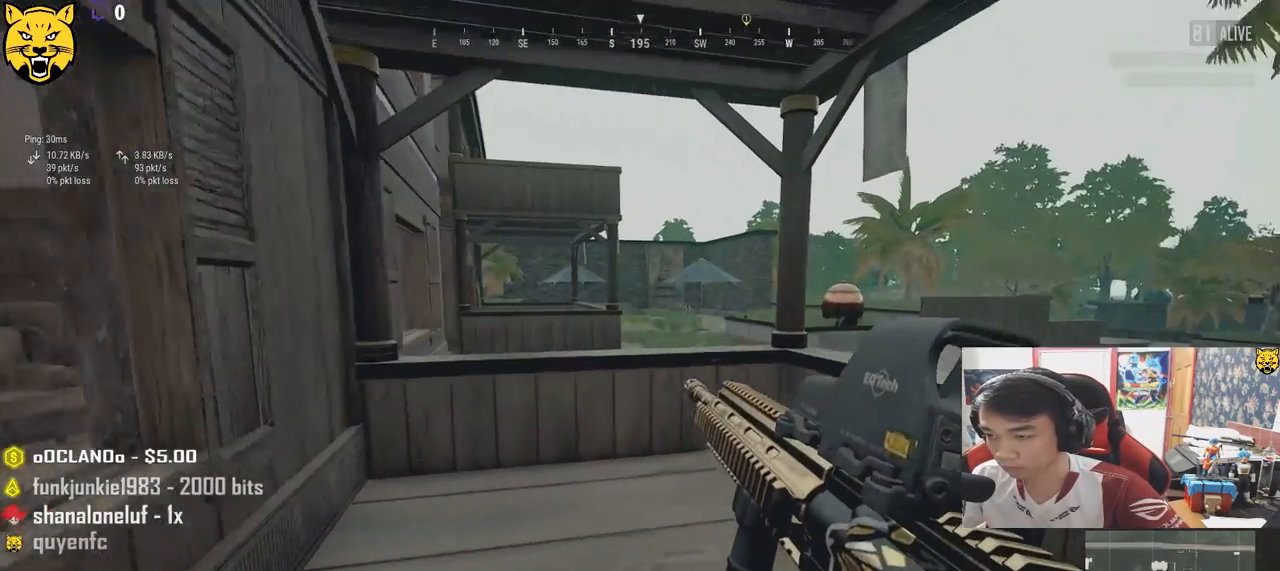
{"keys": ["d", "w"], "mouse": [], "events": [[33, "a", "up"], [250, "d", "down"]]}
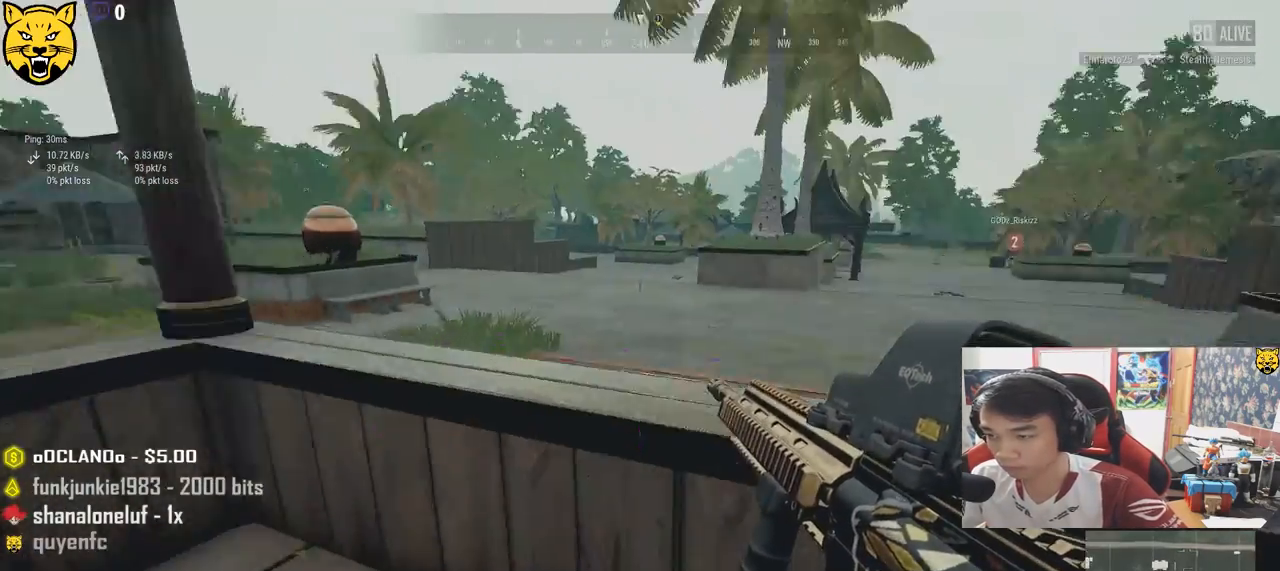
{"keys": ["d", "w"], "mouse": [], "events": []}
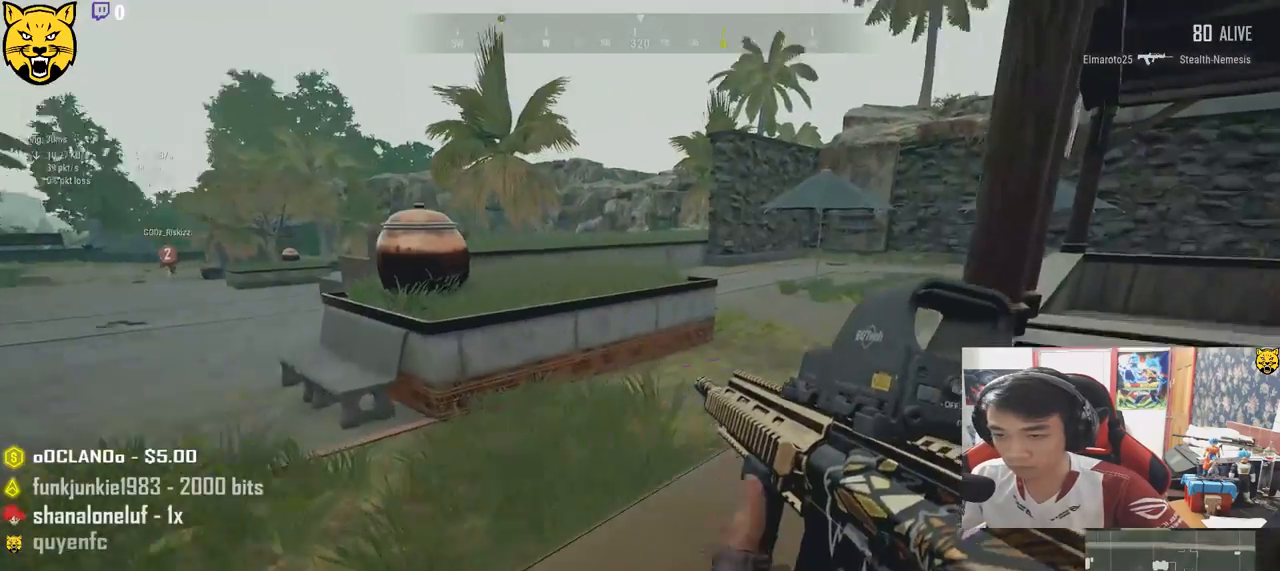
{"keys": ["w"], "mouse": [], "events": [[283, "d", "up"], [283, "space", "down"], [450, "space", "up"]]}
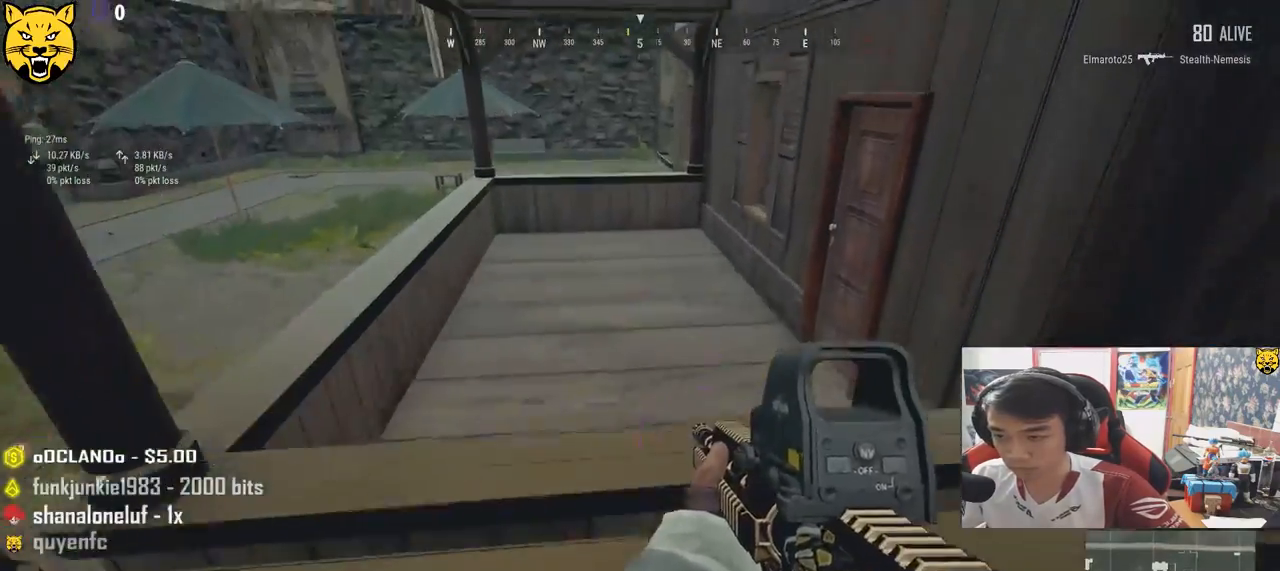
{"keys": ["w"], "mouse": [], "events": []}
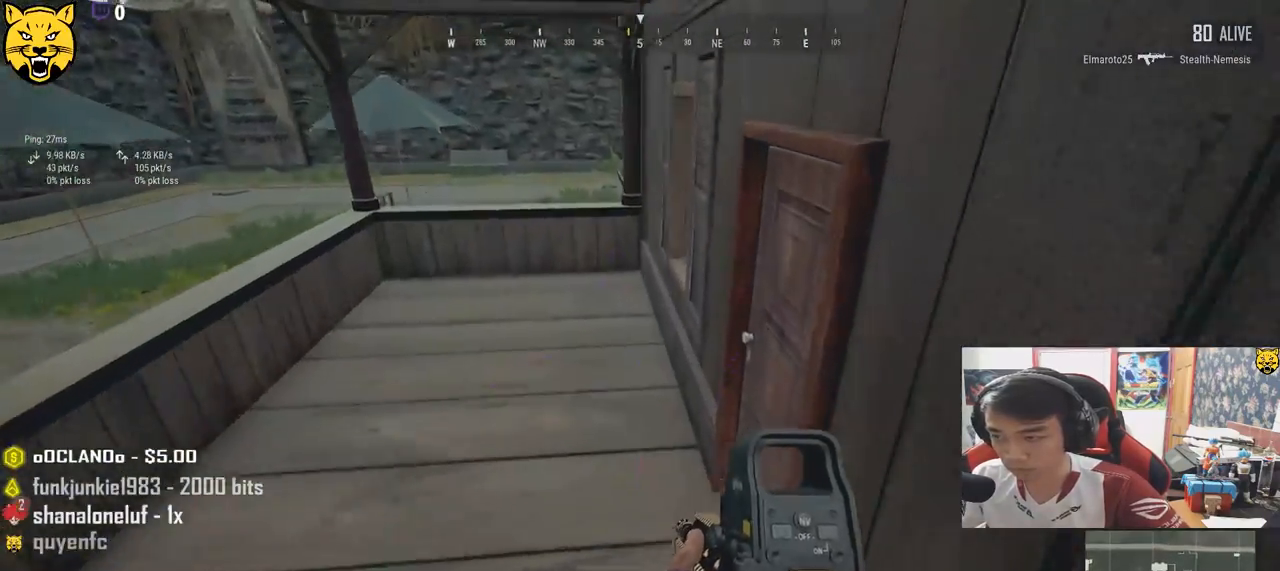
{"keys": ["a", "f"], "mouse": [], "events": [[283, "f", "down"], [283, "w", "up"], [367, "f", "up"], [433, "a", "down"], [433, "f", "down"]]}
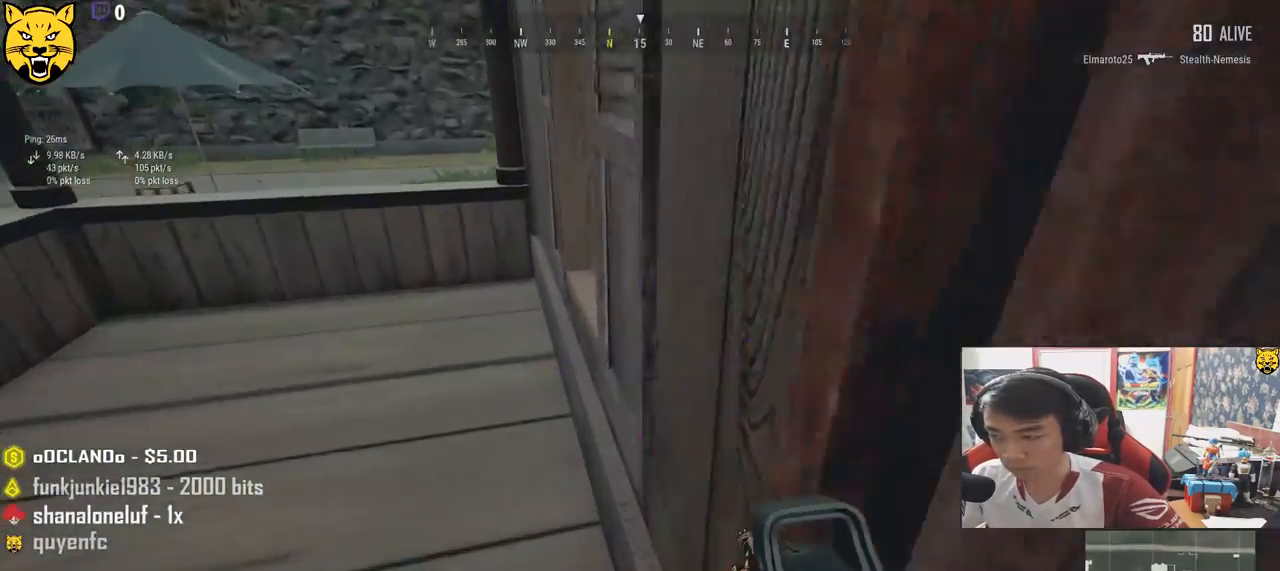
{"keys": ["f"], "mouse": [], "events": [[17, "f", "up"], [67, "f", "down"], [133, "f", "up"], [217, "a", "up"], [217, "f", "down"], [283, "f", "up"], [383, "f", "down"]]}
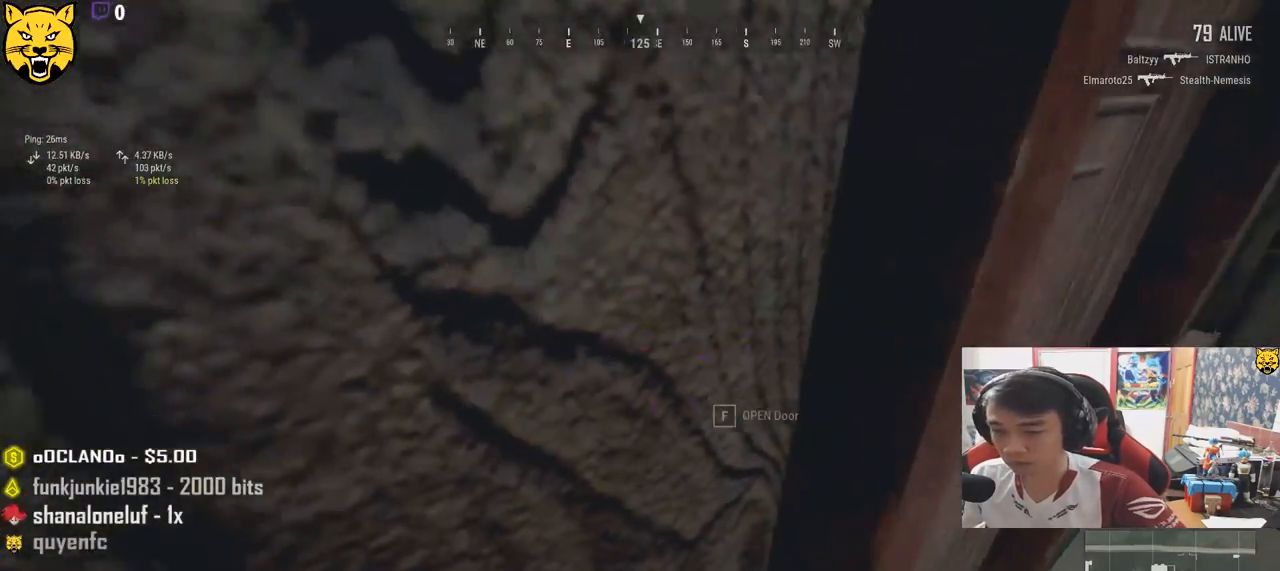
{"keys": ["d", "w"], "mouse": [], "events": [[17, "f", "up"], [83, "w", "down"], [133, "d", "down"], [283, "w", "up"], [417, "w", "down"]]}
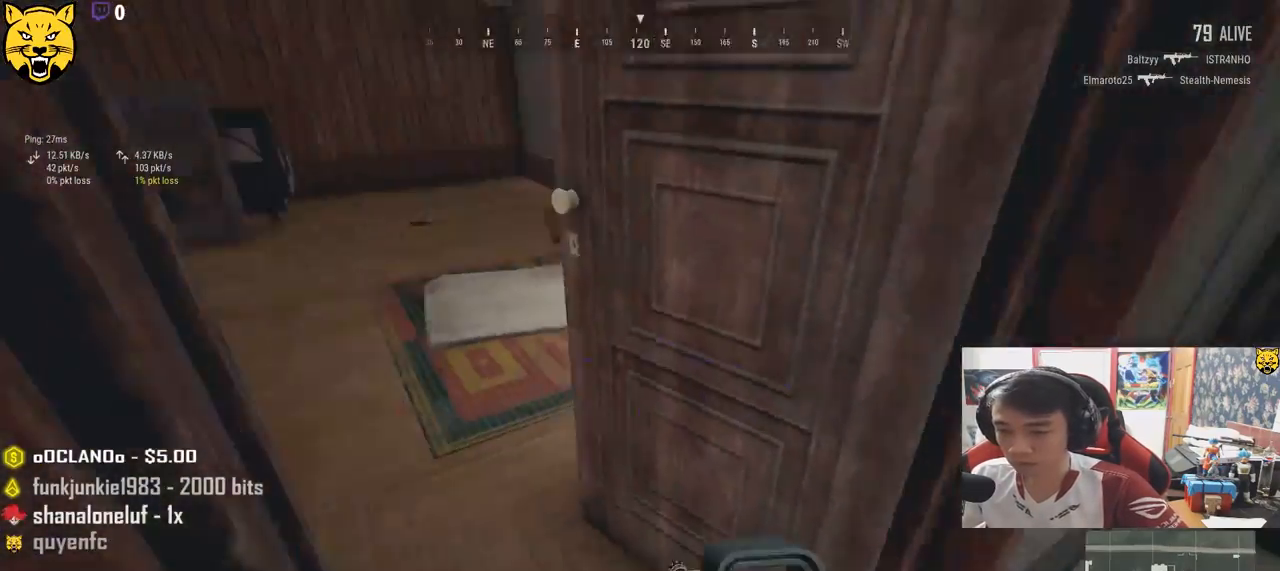
{"keys": ["w"], "mouse": [], "events": [[233, "d", "up"]]}
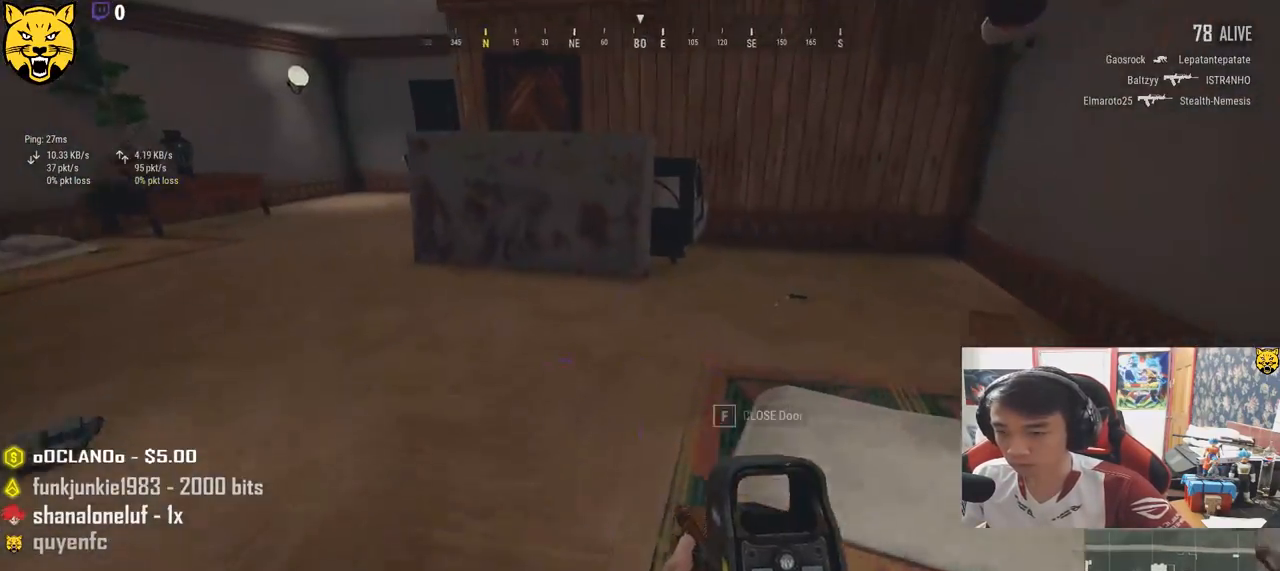
{"keys": ["a"], "mouse": [], "events": [[200, "a", "down"], [217, "w", "up"]]}
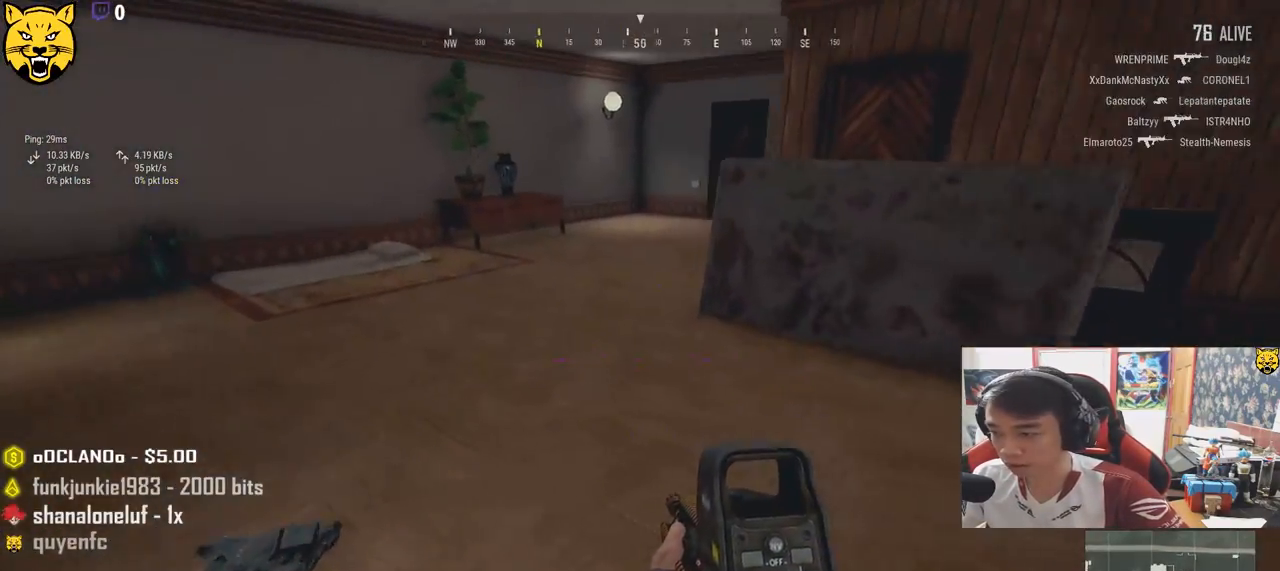
{"keys": ["a", "w"], "mouse": [], "events": [[167, "w", "down"]]}
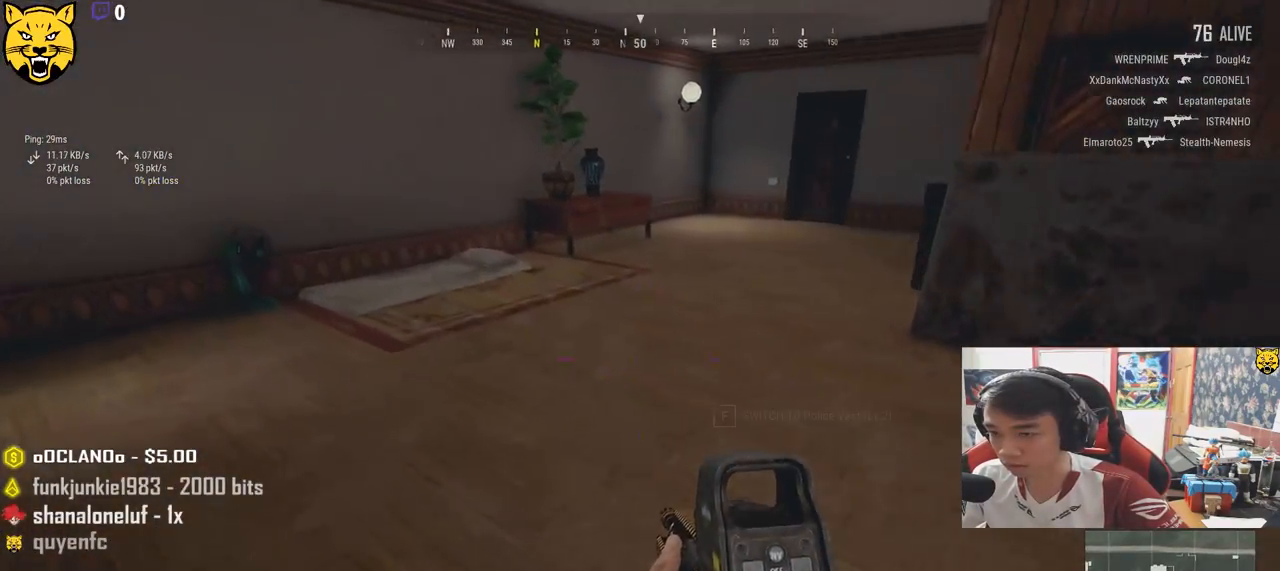
{"keys": ["d", "w"], "mouse": [], "events": [[33, "a", "up"], [50, "d", "down"]]}
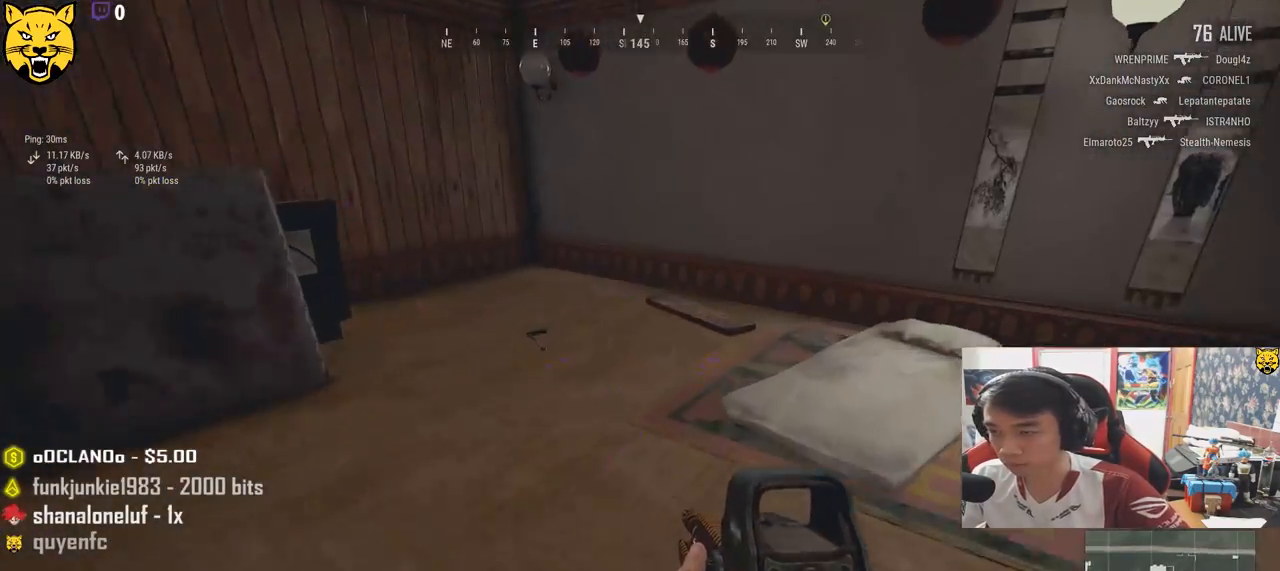
{"keys": ["w"], "mouse": [], "events": [[367, "d", "up"]]}
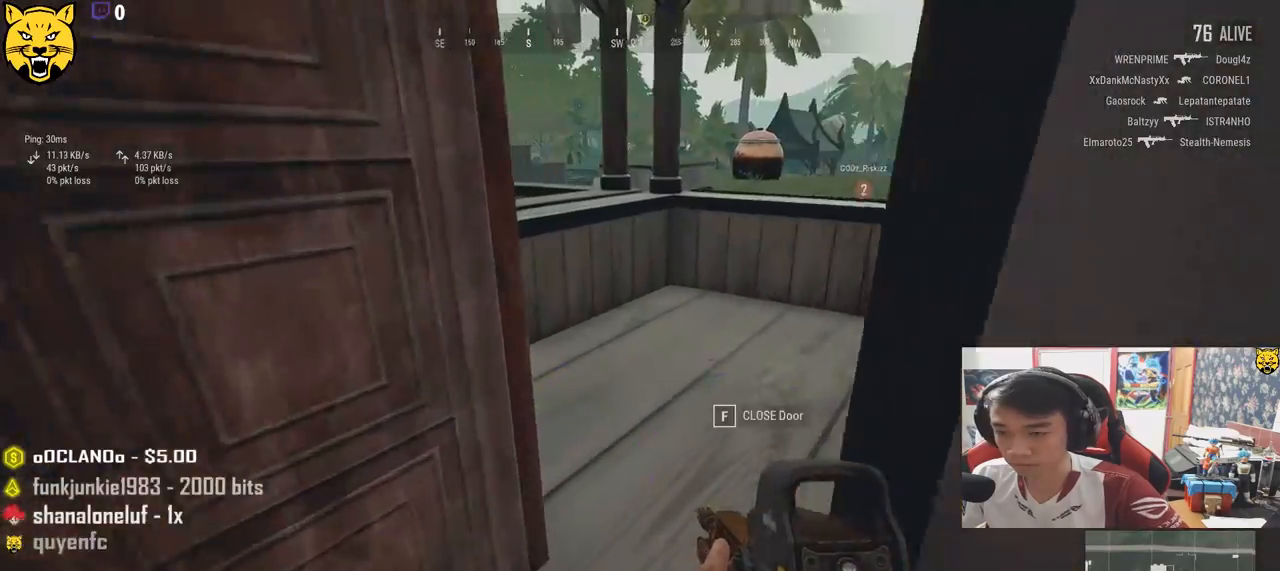
{"keys": ["w"], "mouse": [], "events": []}